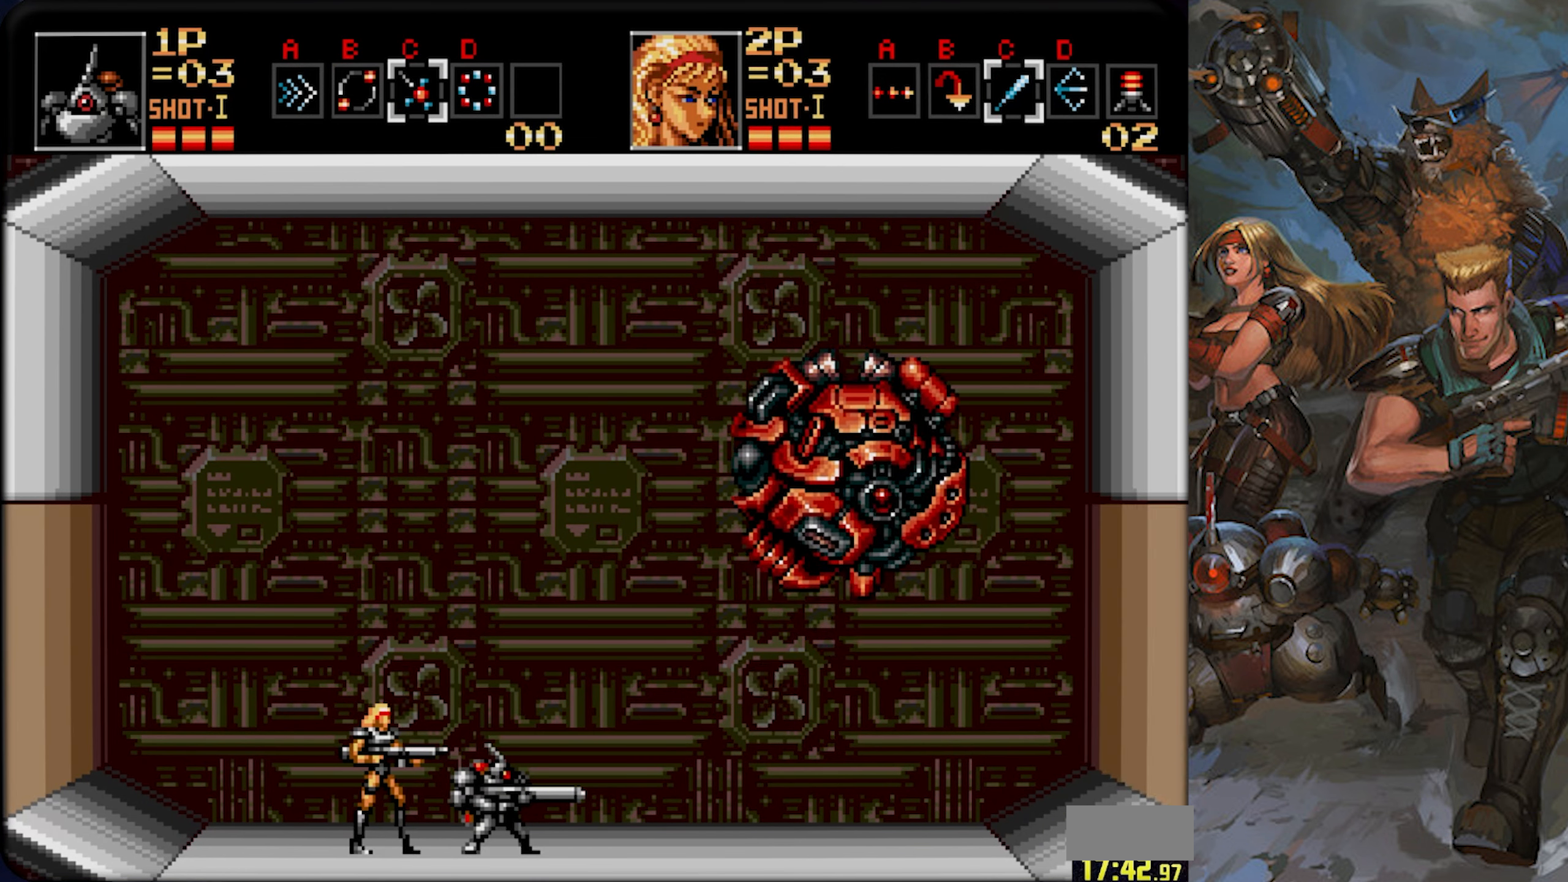
Gameplay with a controller (PlayStation layout); each line is a JSON object with the inputs held at the frame after it. "events" lists button and stick changes between this image and that frame as [ms after this image, input, new state], when the widget could be followed in between. Not read: L1 L2 L3 R1 R2 R3 SELECT START.
{"buttons": ["CROSS"], "left_stick": "center", "right_stick": "center", "events": [[383, "CROSS", "up"], [483, "CROSS", "down"]]}
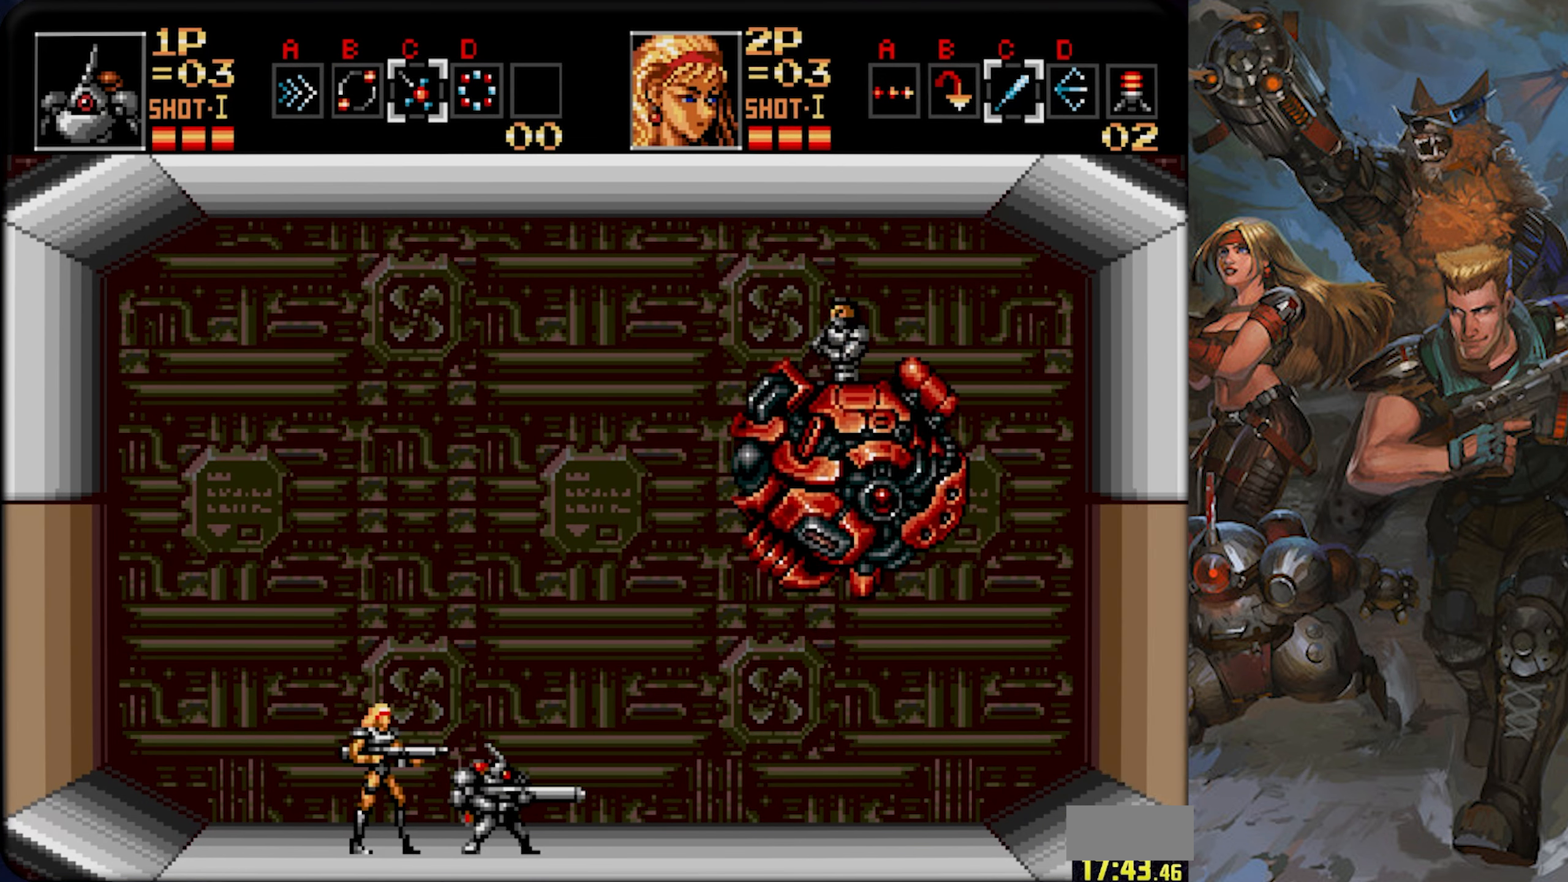
{"buttons": ["CROSS"], "left_stick": "center", "right_stick": "center", "events": [[317, "CROSS", "up"], [467, "CROSS", "down"]]}
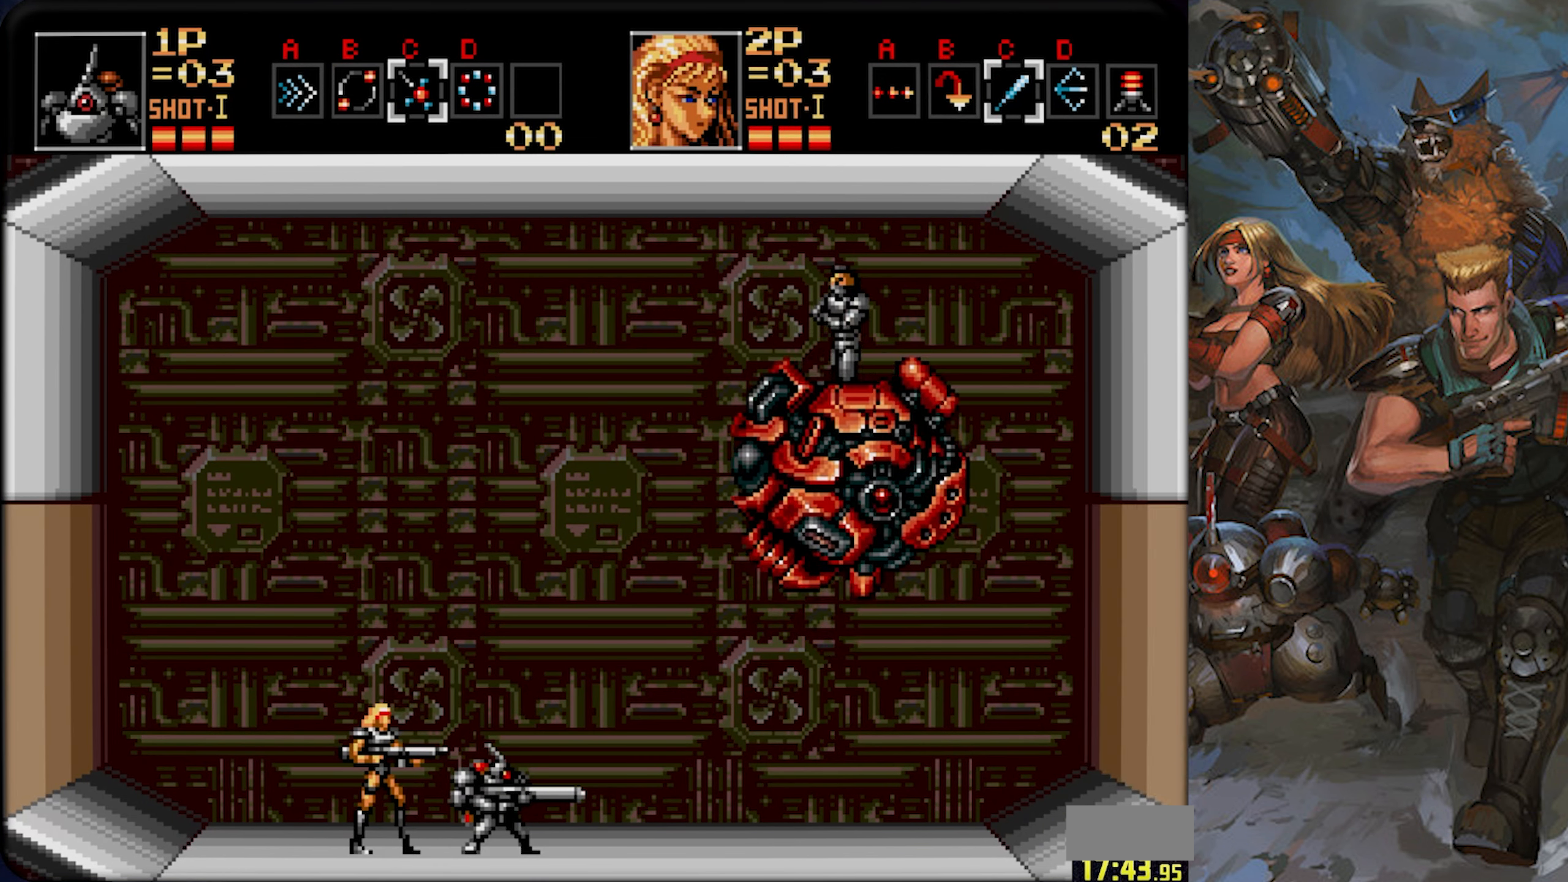
{"buttons": [], "left_stick": "center", "right_stick": "center", "events": [[166, "CROSS", "up"], [267, "CROSS", "down"], [417, "CROSS", "up"]]}
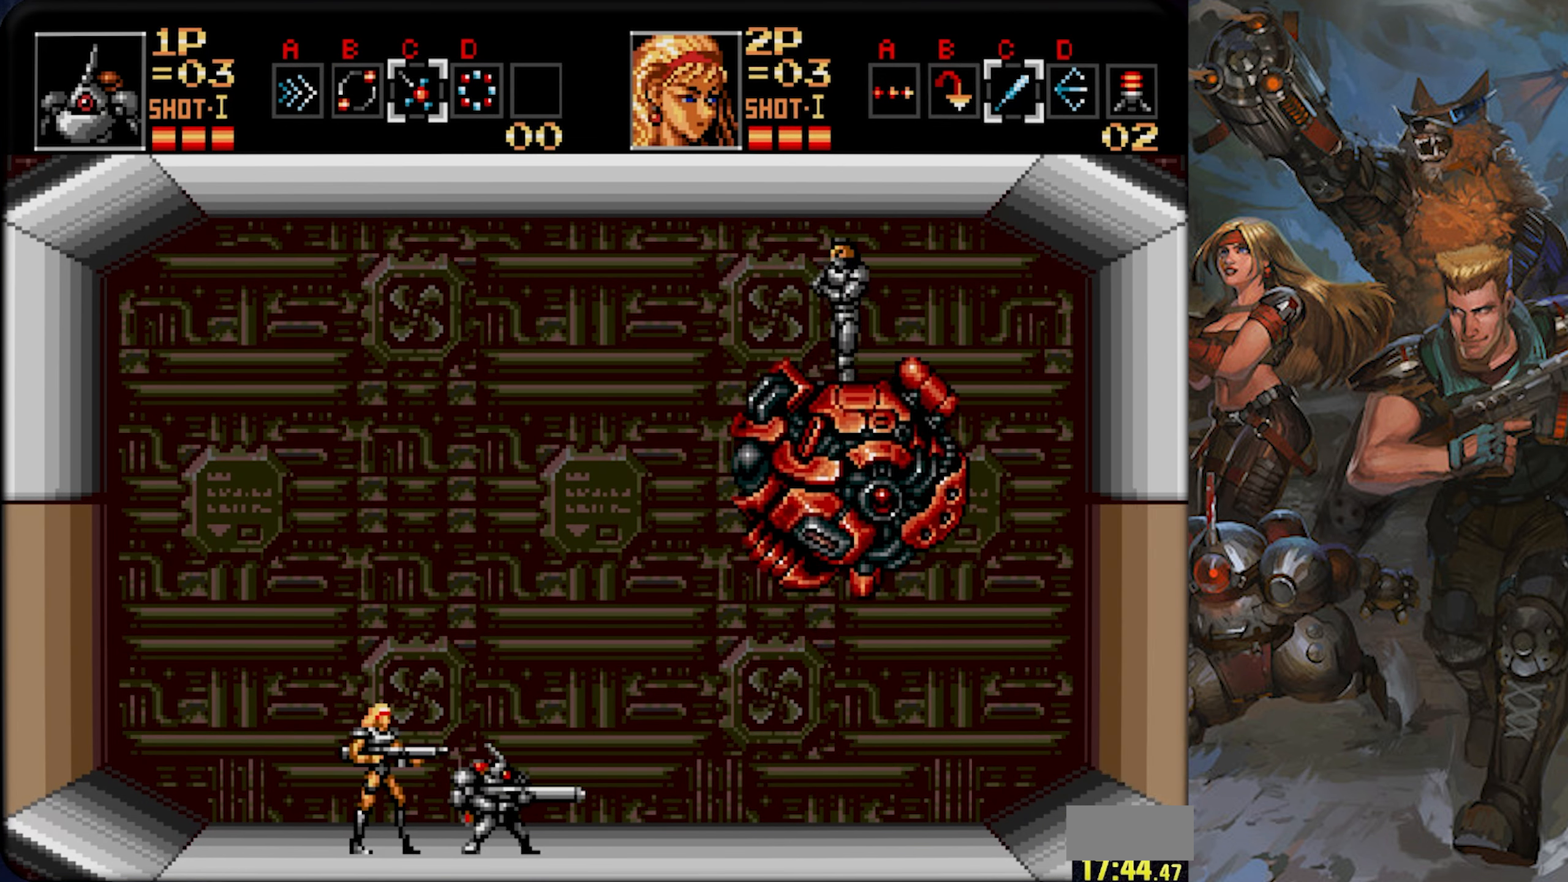
{"buttons": ["CROSS"], "left_stick": "center", "right_stick": "center", "events": [[17, "CROSS", "down"], [166, "CROSS", "up"], [250, "CROSS", "down"], [383, "CROSS", "up"], [483, "CROSS", "down"]]}
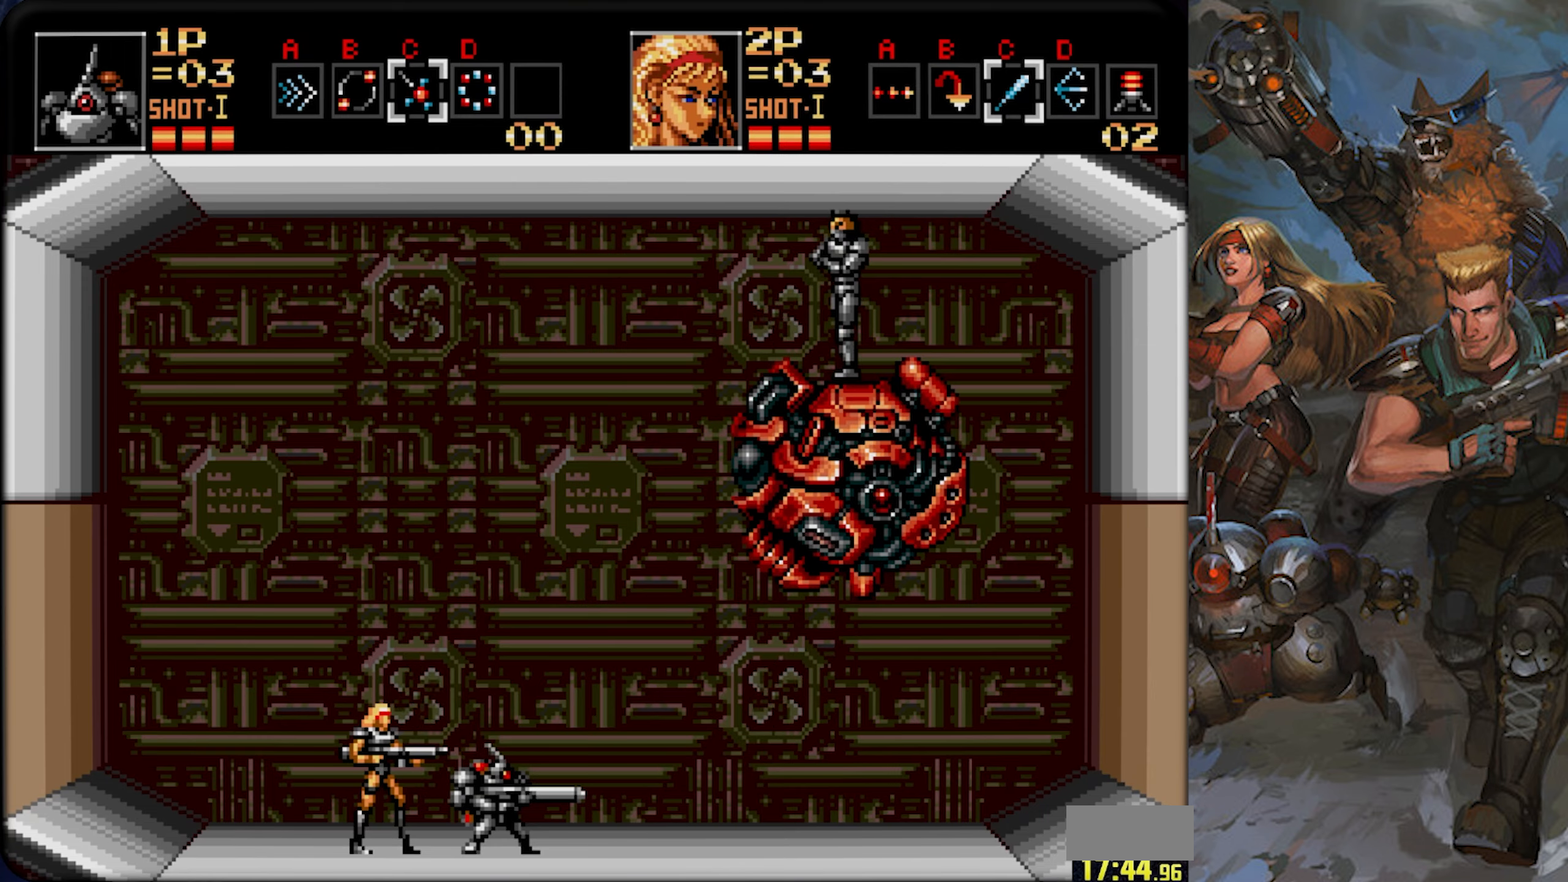
{"buttons": ["CROSS"], "left_stick": "center", "right_stick": "center", "events": [[100, "CROSS", "up"], [217, "CROSS", "down"], [300, "CROSS", "up"], [401, "CROSS", "down"]]}
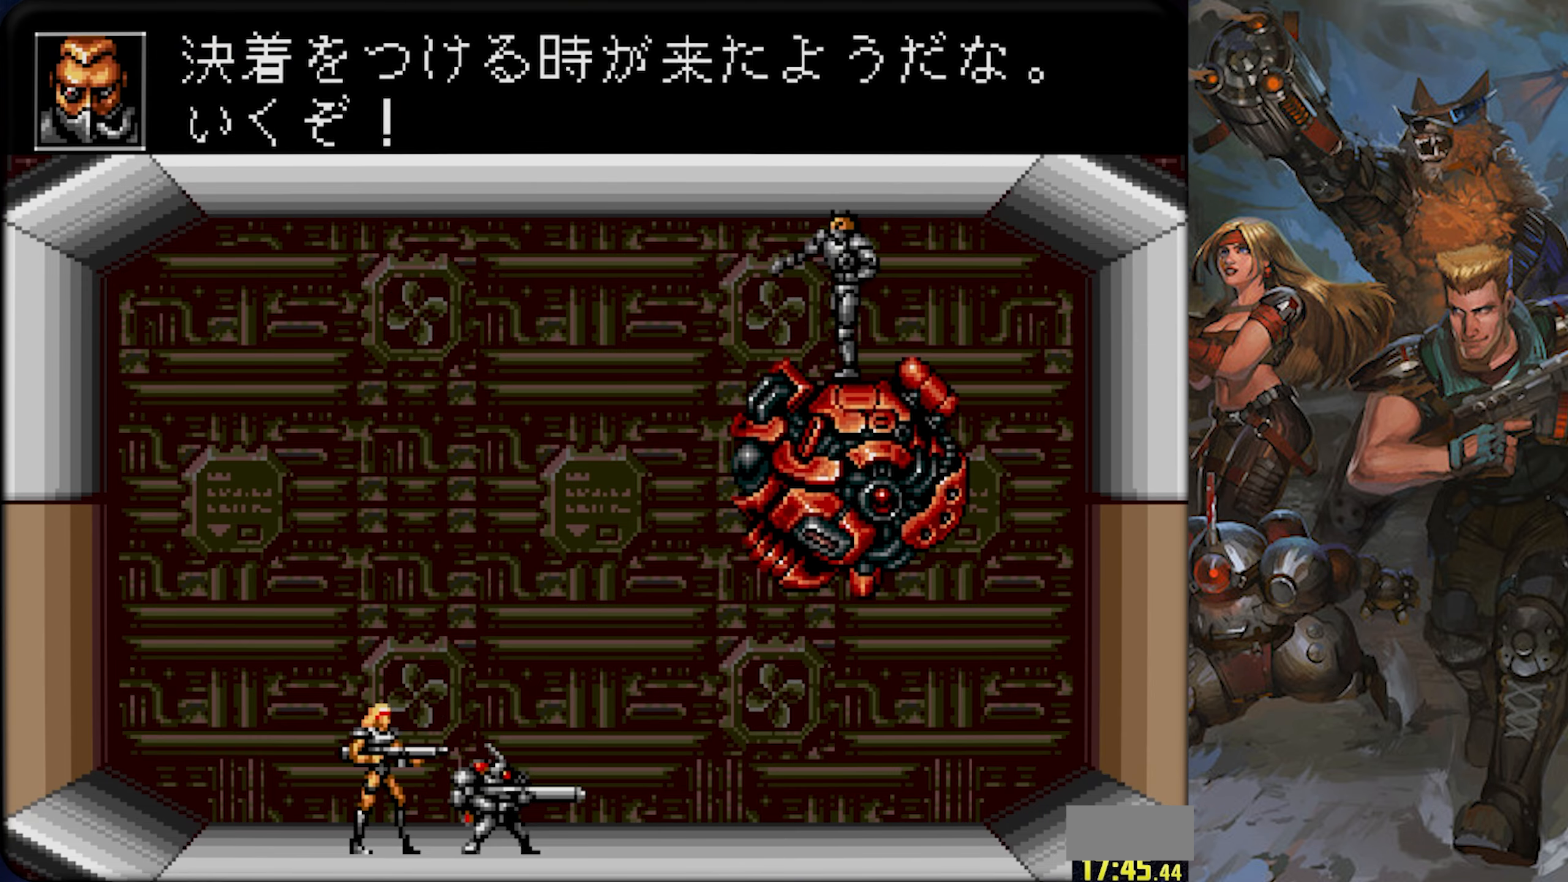
{"buttons": ["CROSS"], "left_stick": "center", "right_stick": "center", "events": [[33, "CROSS", "up"], [100, "CROSS", "down"], [200, "CROSS", "up"], [283, "CROSS", "down"], [367, "CROSS", "up"], [467, "CROSS", "down"]]}
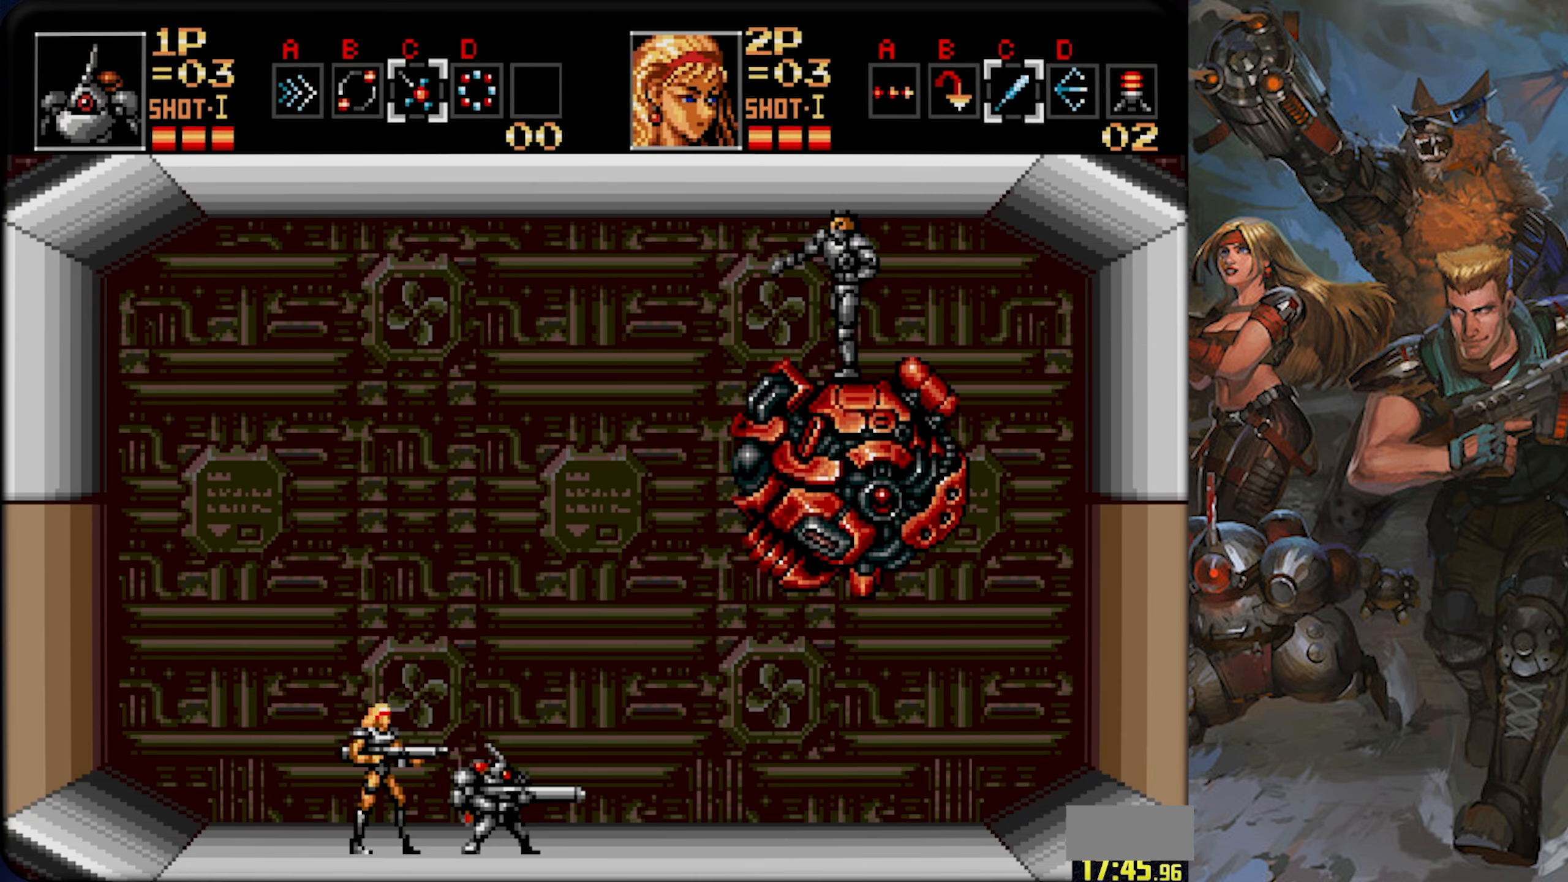
{"buttons": ["CROSS"], "left_stick": "center", "right_stick": "center", "events": [[284, "CROSS", "up"], [367, "CROSS", "down"]]}
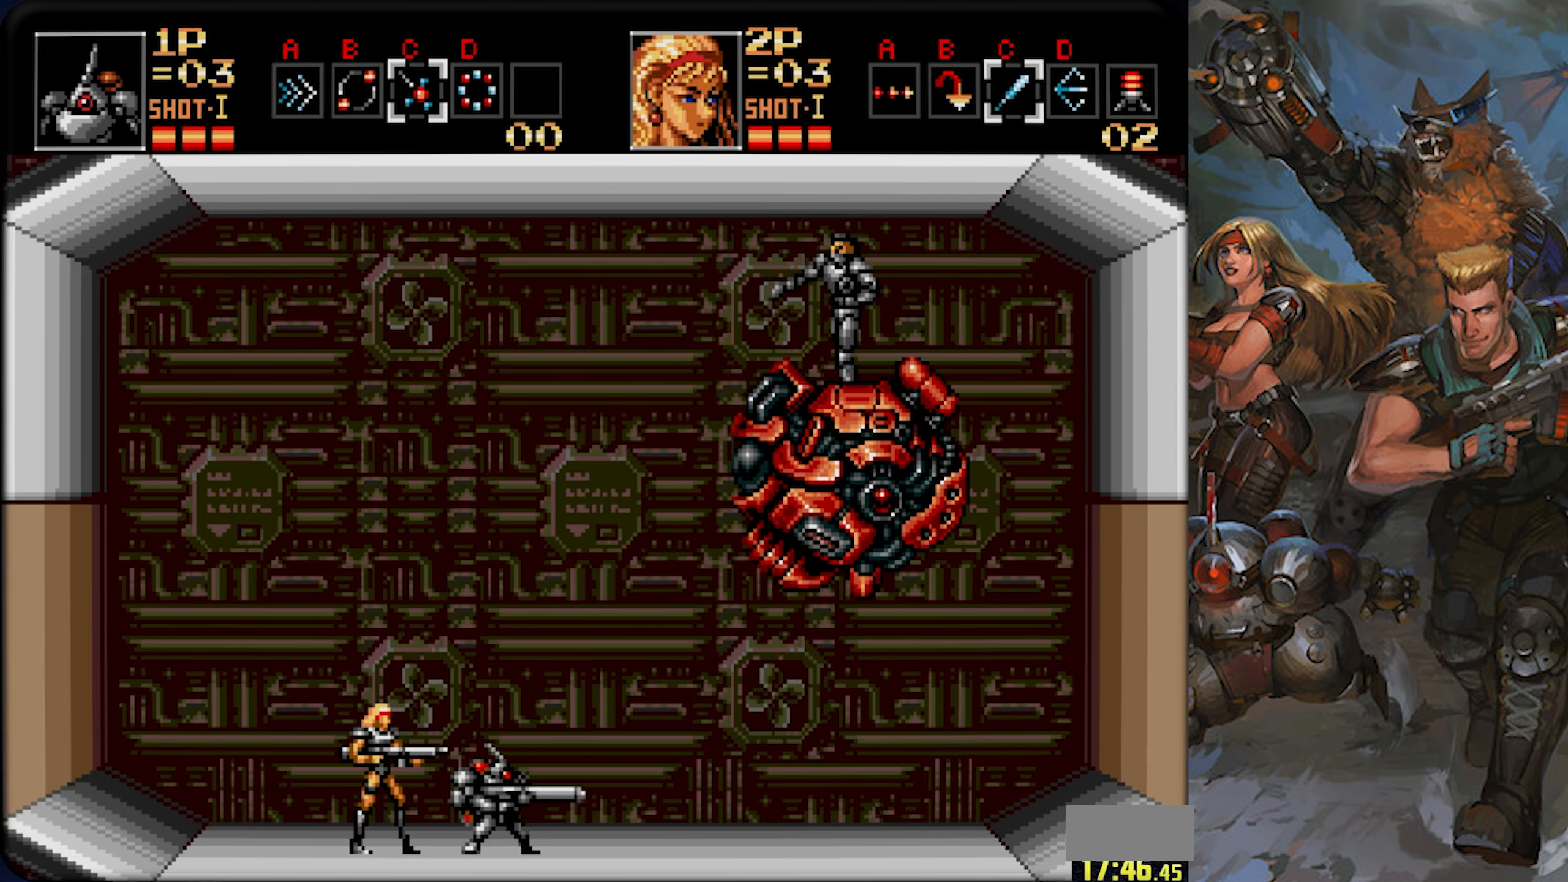
{"buttons": ["CROSS"], "left_stick": "center", "right_stick": "center", "events": []}